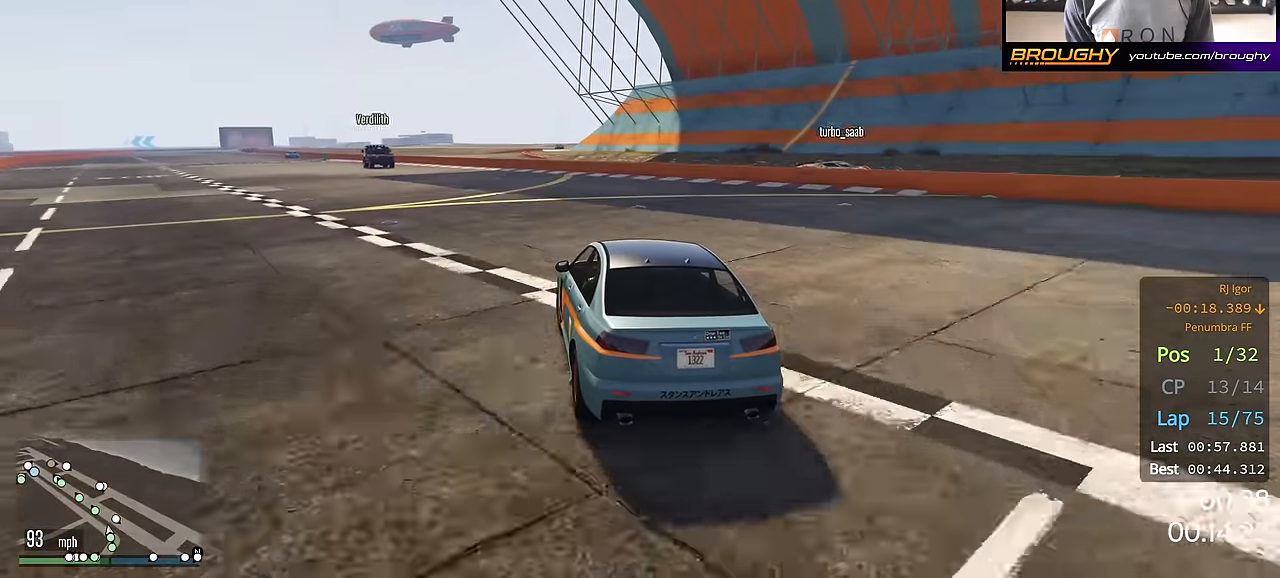
Gameplay with a controller (Xbox layout); each line is a JSON object with the inputs held at the frame after it. "events" lists button and stick changes between this image and that frame as [ms after this image, input, new state], when the widget could be followed in between.
{"buttons": ["R2"], "left_stick": "up-left", "right_stick": "center", "events": [[66, "left_stick", "center"], [133, "left_stick", "up-left"], [283, "left_stick", "center"], [383, "left_stick", "up-left"]]}
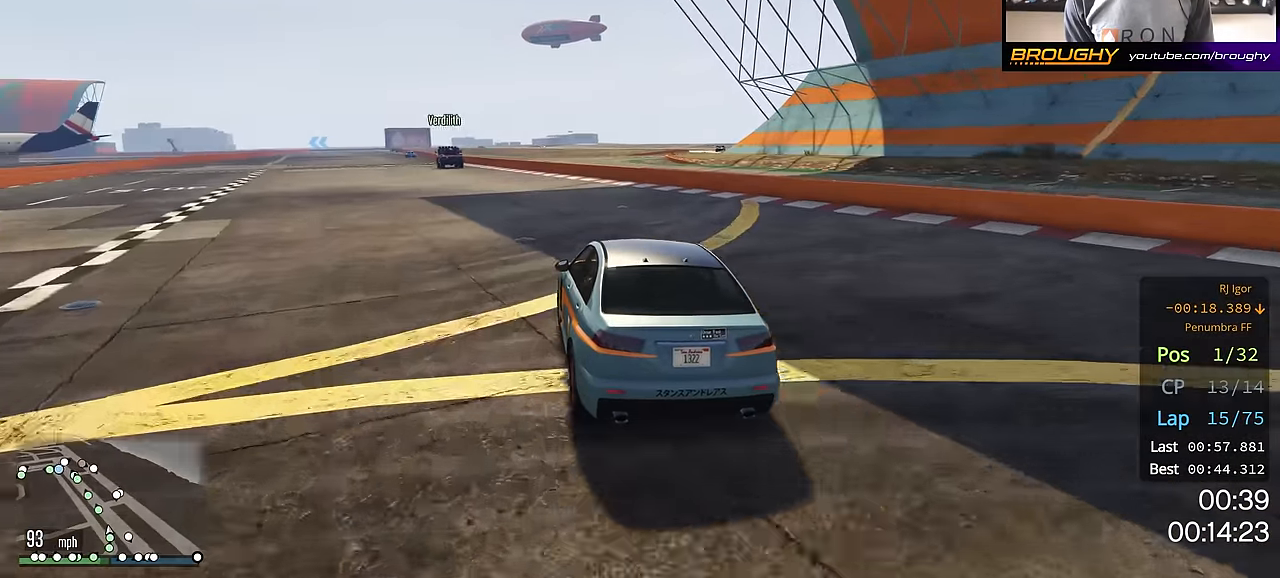
{"buttons": ["R2"], "left_stick": "up-left", "right_stick": "center", "events": [[33, "left_stick", "center"], [167, "left_stick", "up-left"], [317, "left_stick", "center"], [484, "left_stick", "up-left"]]}
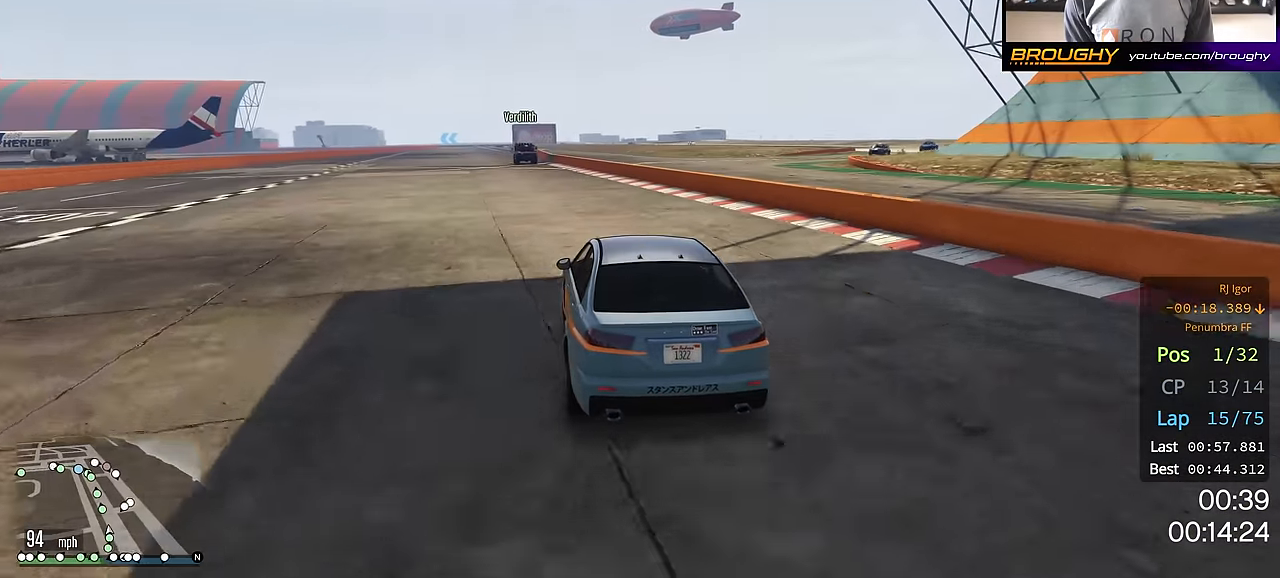
{"buttons": ["R2"], "left_stick": "center", "right_stick": "center", "events": [[116, "left_stick", "center"]]}
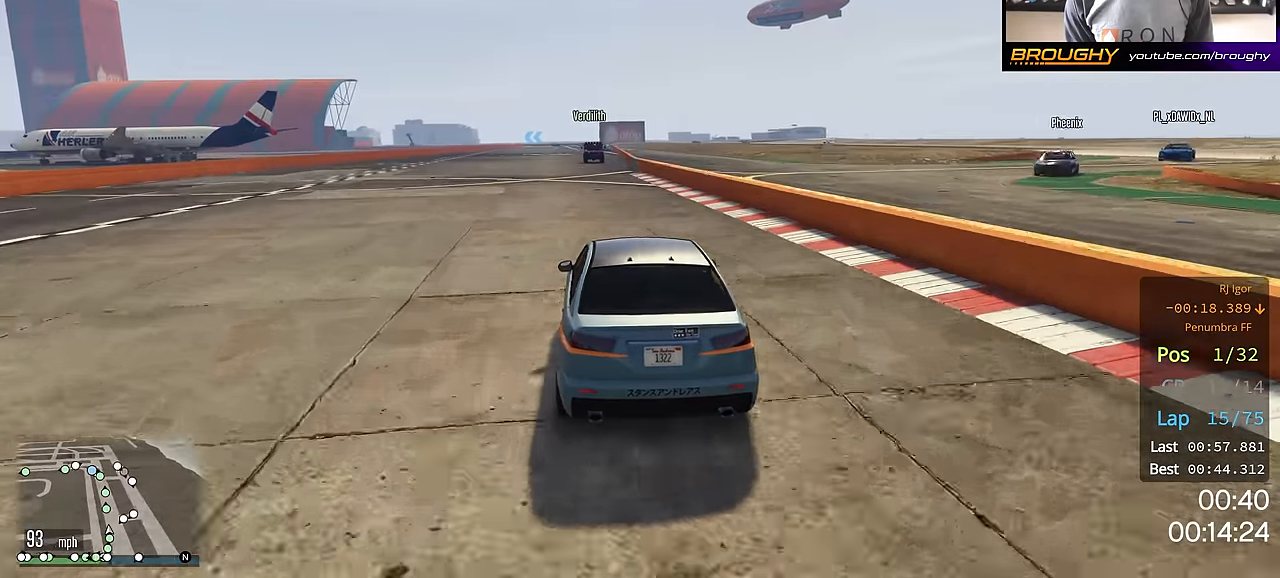
{"buttons": ["R2"], "left_stick": "center", "right_stick": "center", "events": []}
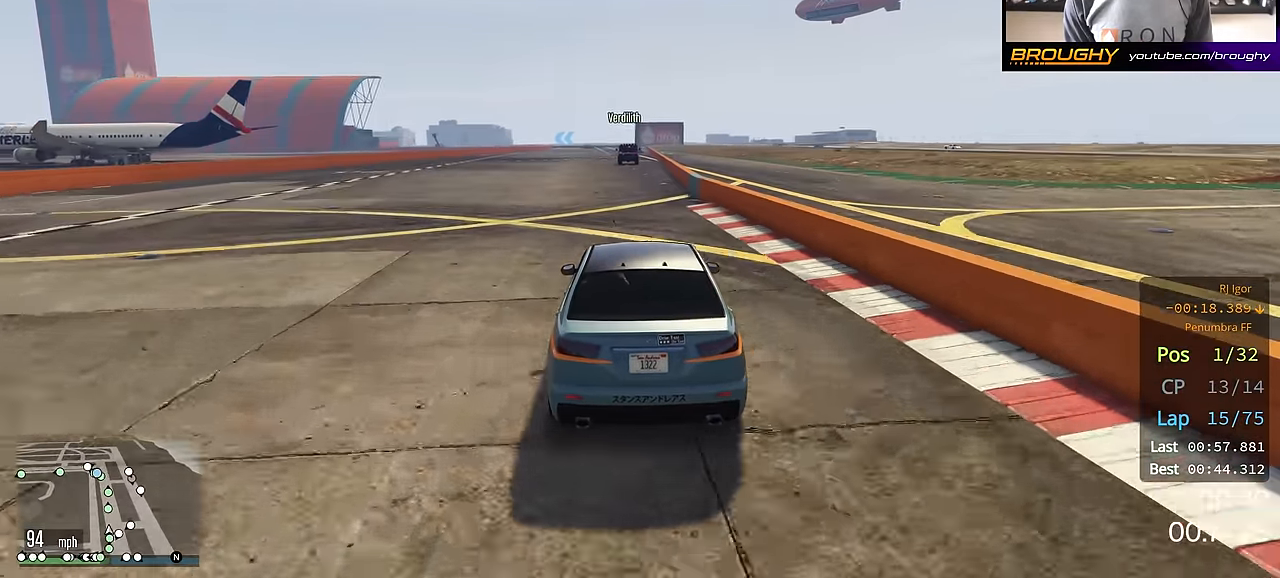
{"buttons": ["R2"], "left_stick": "center", "right_stick": "center", "events": []}
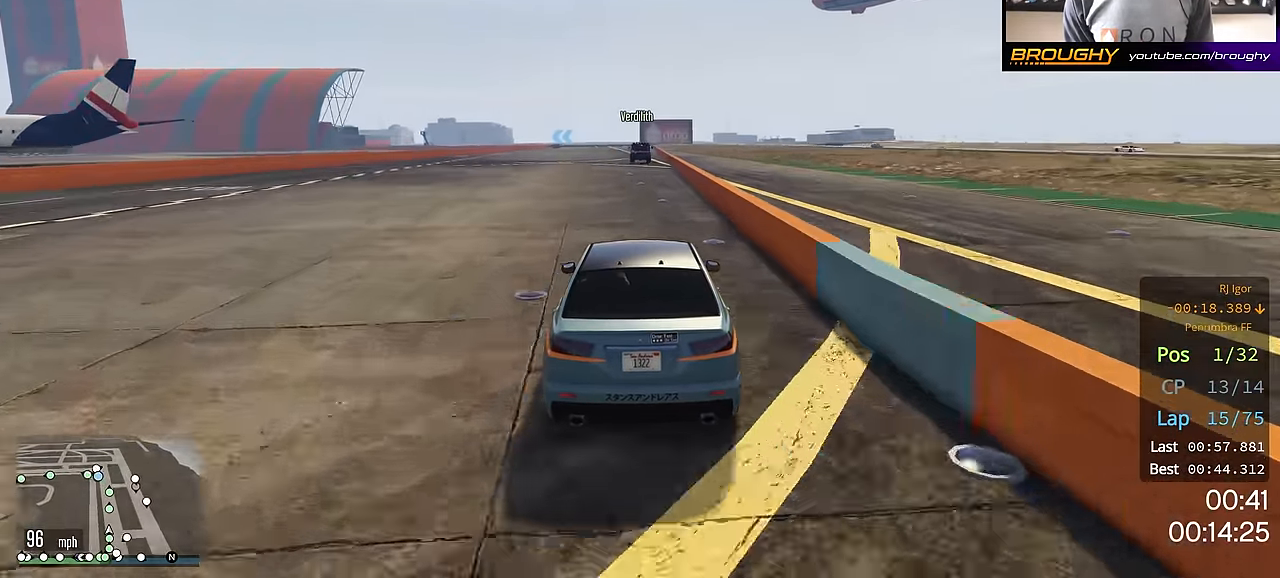
{"buttons": ["R2"], "left_stick": "center", "right_stick": "center", "events": []}
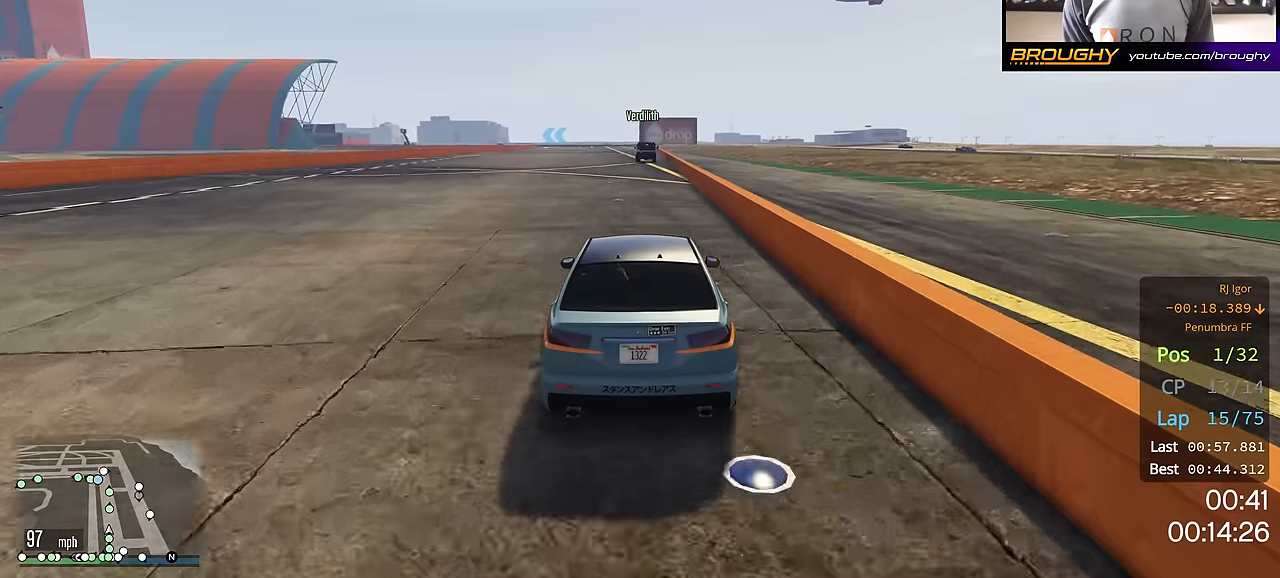
{"buttons": ["R2"], "left_stick": "center", "right_stick": "center", "events": []}
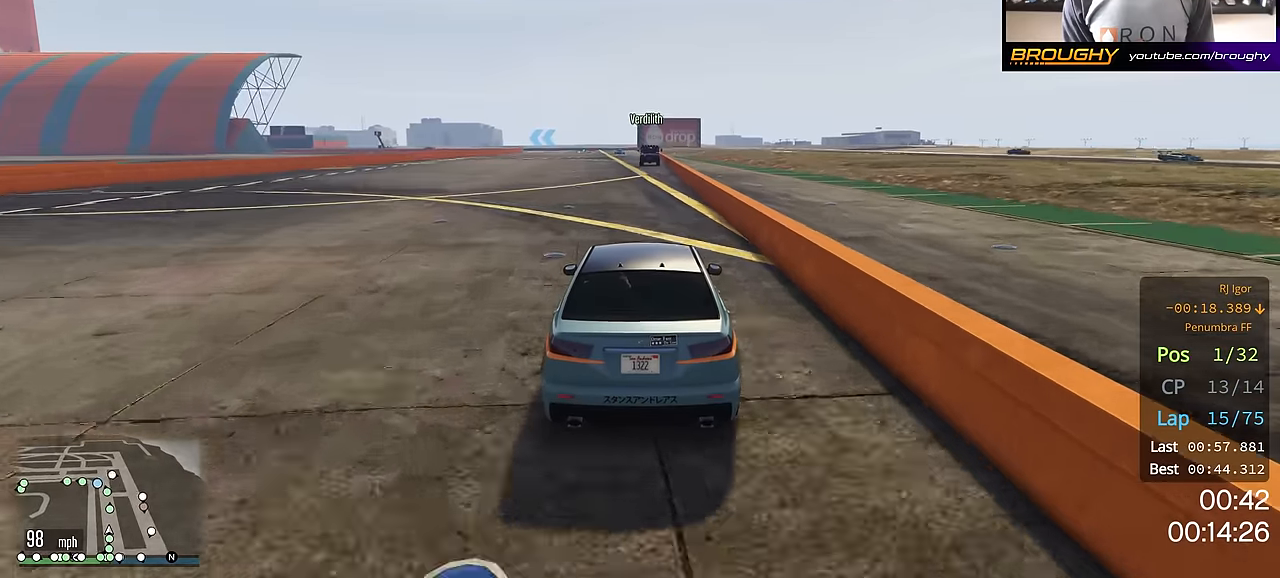
{"buttons": ["R2"], "left_stick": "center", "right_stick": "center", "events": []}
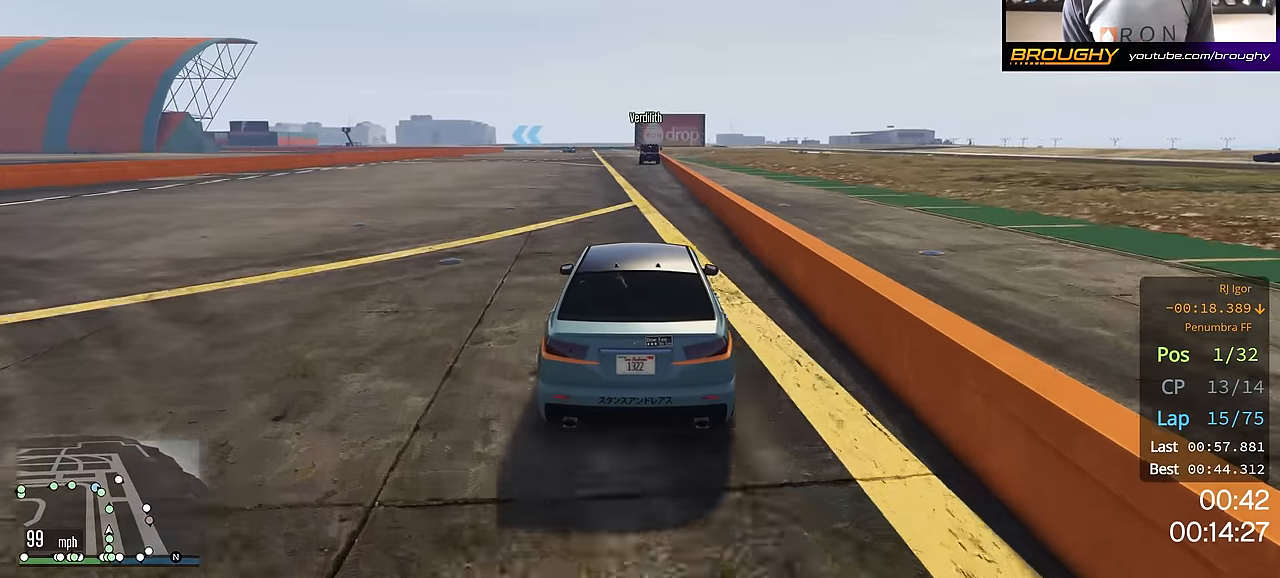
{"buttons": ["R2"], "left_stick": "center", "right_stick": "center", "events": []}
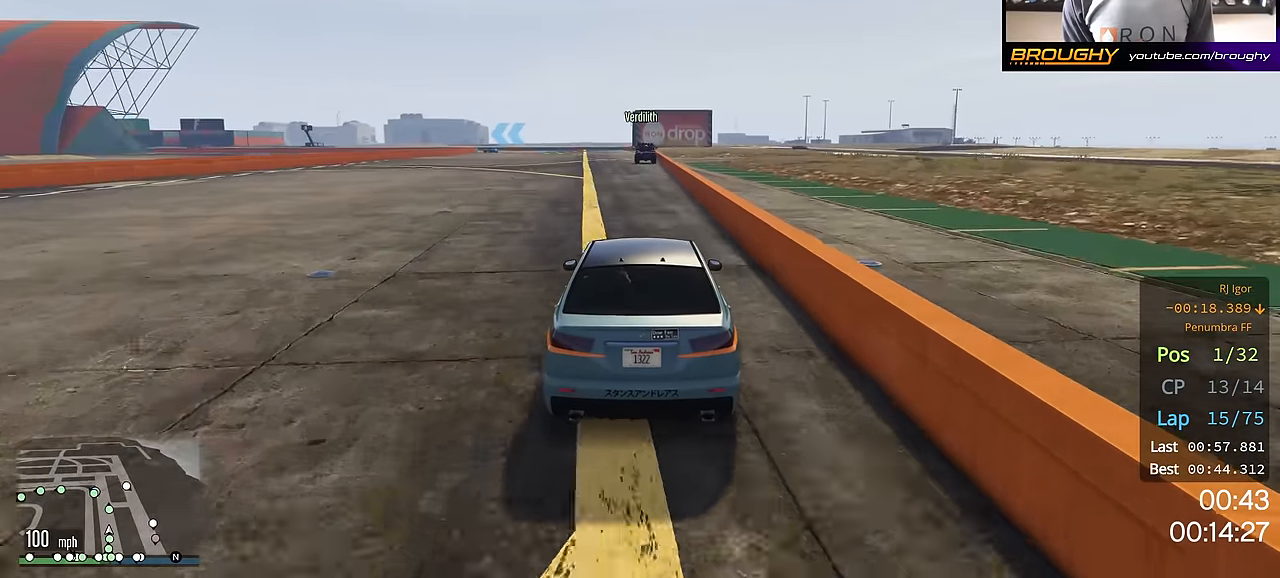
{"buttons": ["R2"], "left_stick": "center", "right_stick": "center", "events": []}
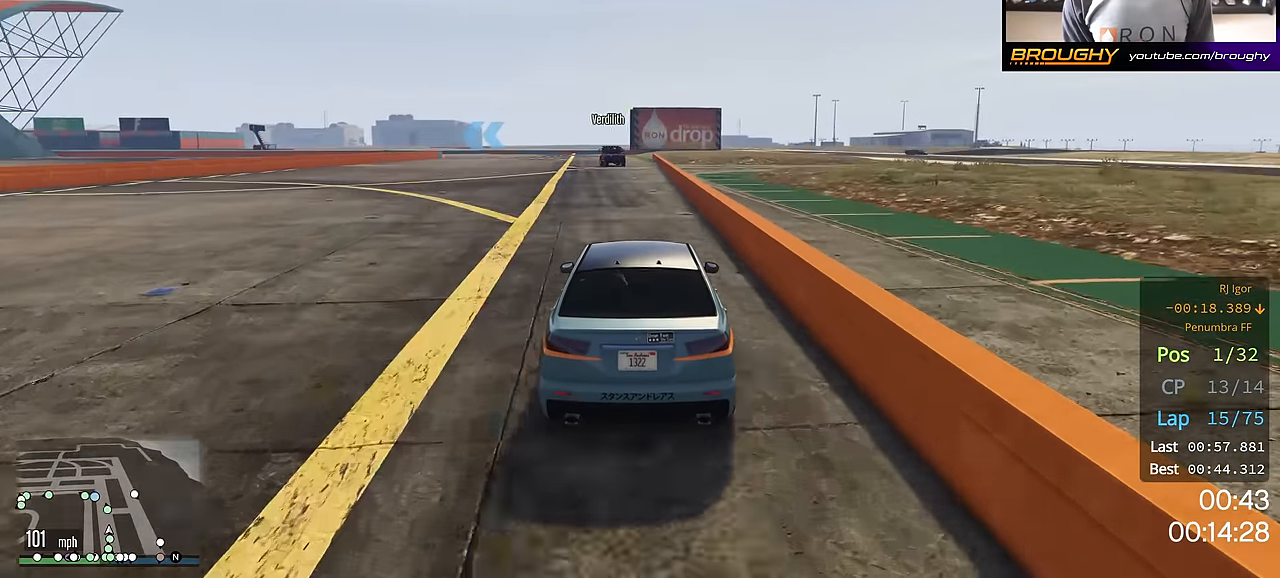
{"buttons": ["R2"], "left_stick": "up-left", "right_stick": "center", "events": [[401, "left_stick", "up-left"]]}
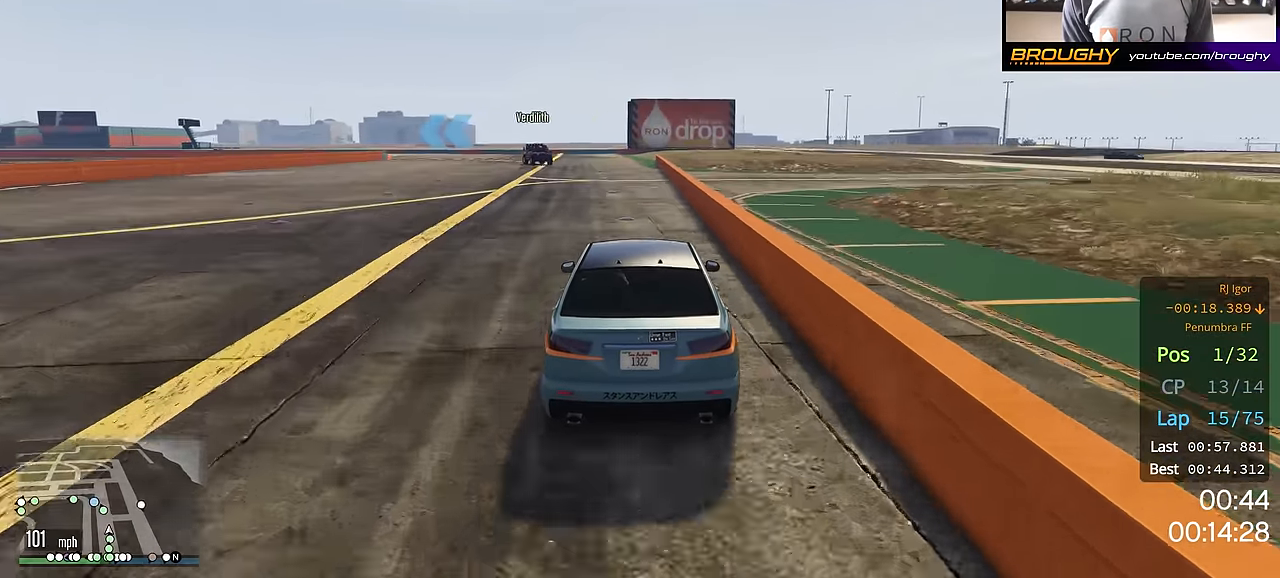
{"buttons": ["R2"], "left_stick": "center", "right_stick": "center", "events": [[50, "left_stick", "center"], [116, "left_stick", "up-left"], [500, "left_stick", "center"]]}
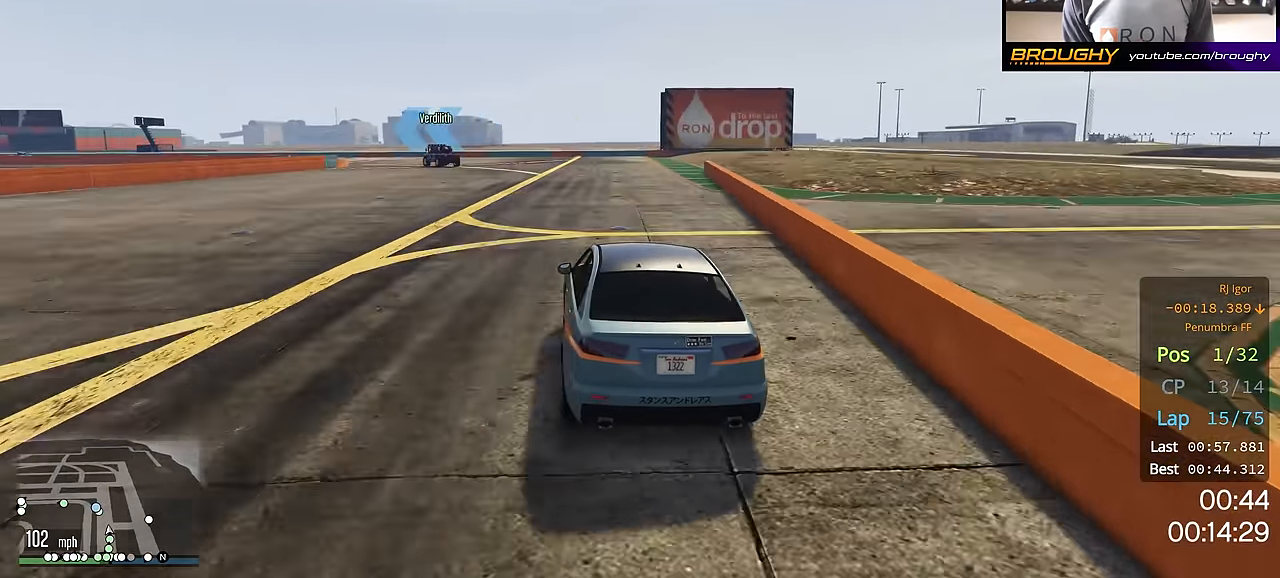
{"buttons": ["R2"], "left_stick": "center", "right_stick": "center", "events": [[67, "left_stick", "up-left"], [501, "left_stick", "center"]]}
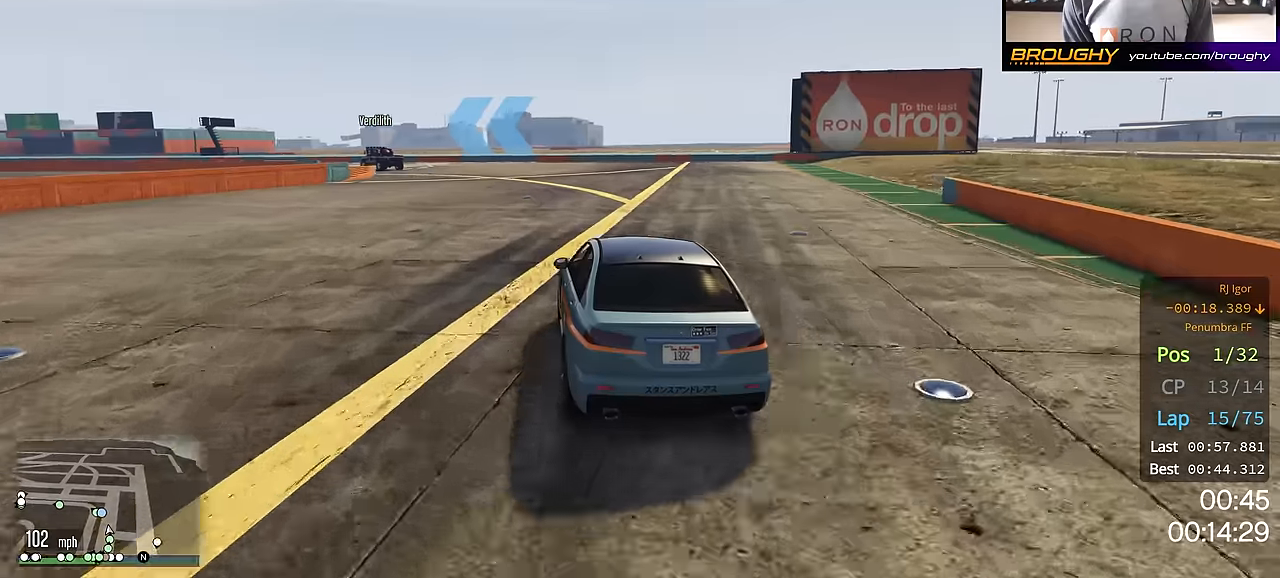
{"buttons": ["R2"], "left_stick": "up-left", "right_stick": "center", "events": [[50, "left_stick", "up-left"]]}
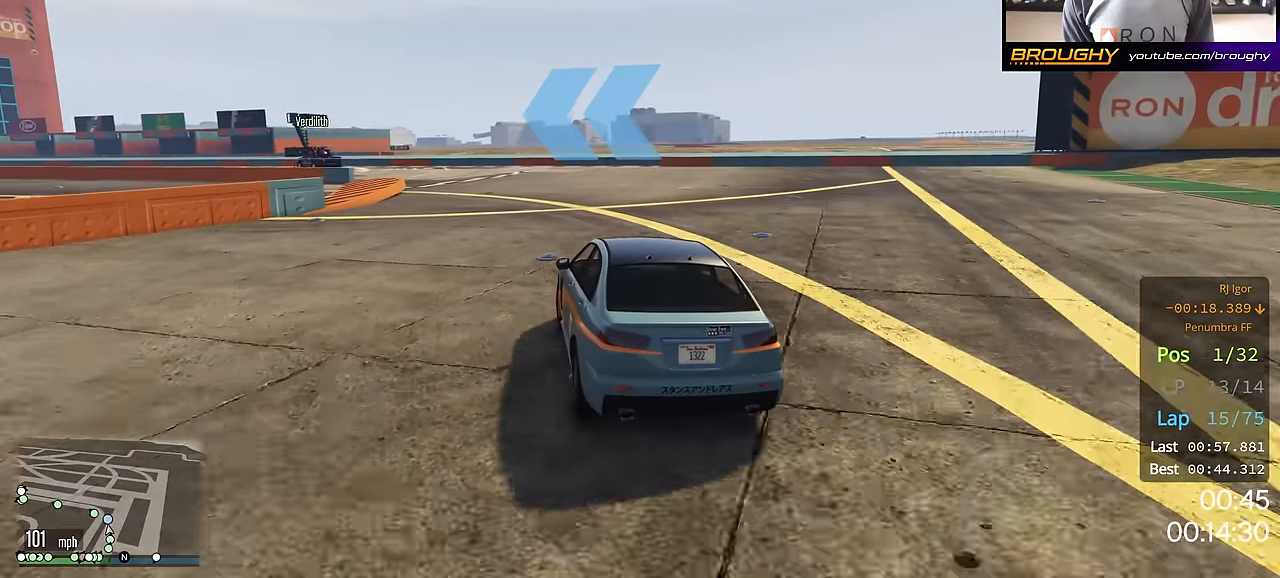
{"buttons": ["R2"], "left_stick": "up-left", "right_stick": "center", "events": []}
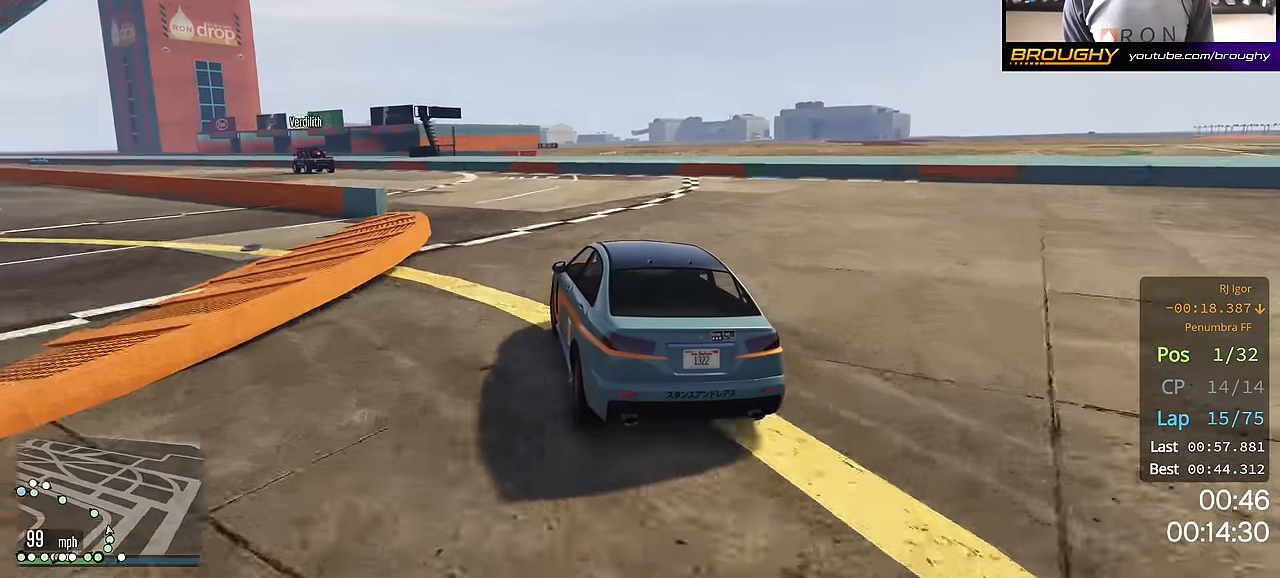
{"buttons": ["R2"], "left_stick": "up-left", "right_stick": "center", "events": []}
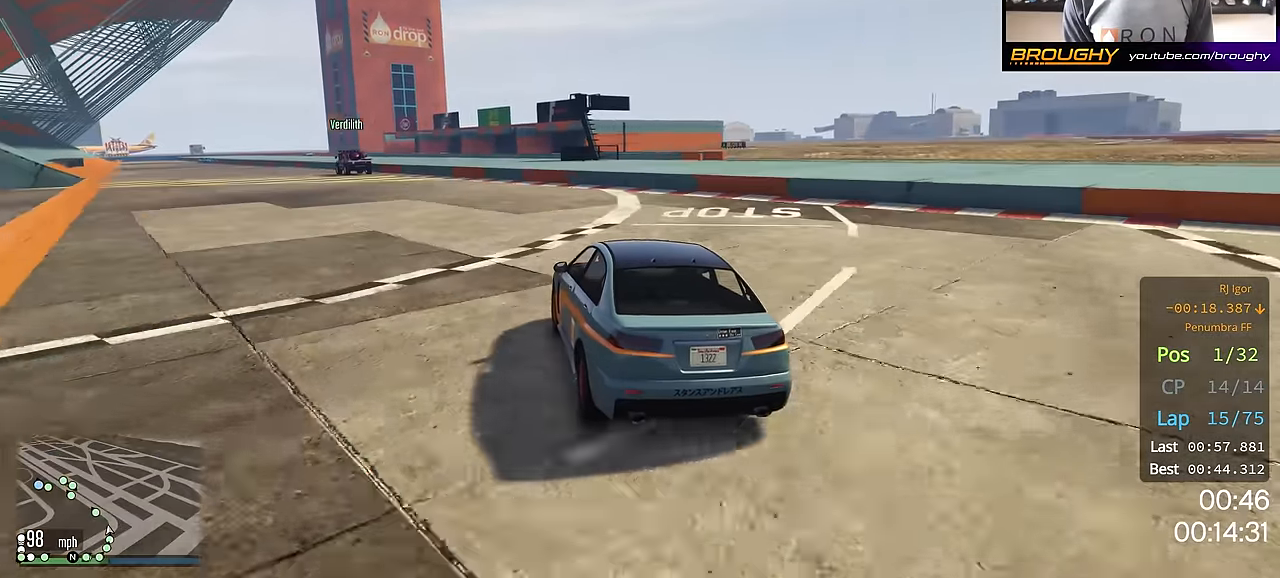
{"buttons": ["R2"], "left_stick": "center", "right_stick": "center", "events": [[483, "left_stick", "center"]]}
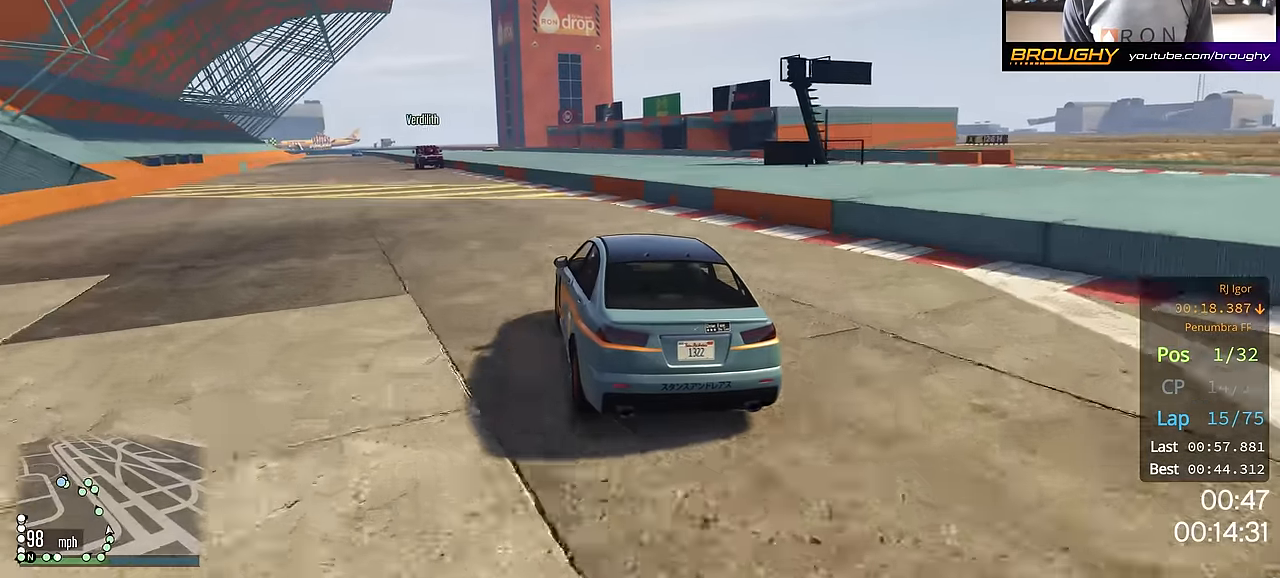
{"buttons": ["R2"], "left_stick": "center", "right_stick": "center", "events": [[84, "left_stick", "up-left"], [267, "left_stick", "center"], [350, "left_stick", "up-left"], [501, "left_stick", "center"]]}
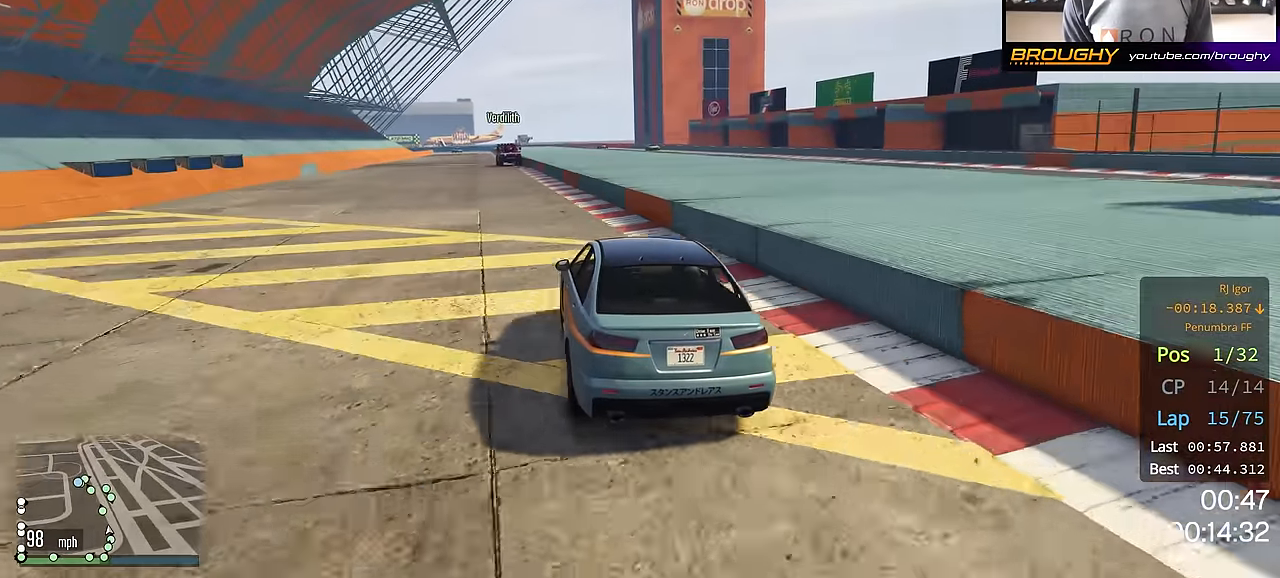
{"buttons": ["R2"], "left_stick": "center", "right_stick": "center", "events": [[150, "left_stick", "up-left"], [283, "left_stick", "center"]]}
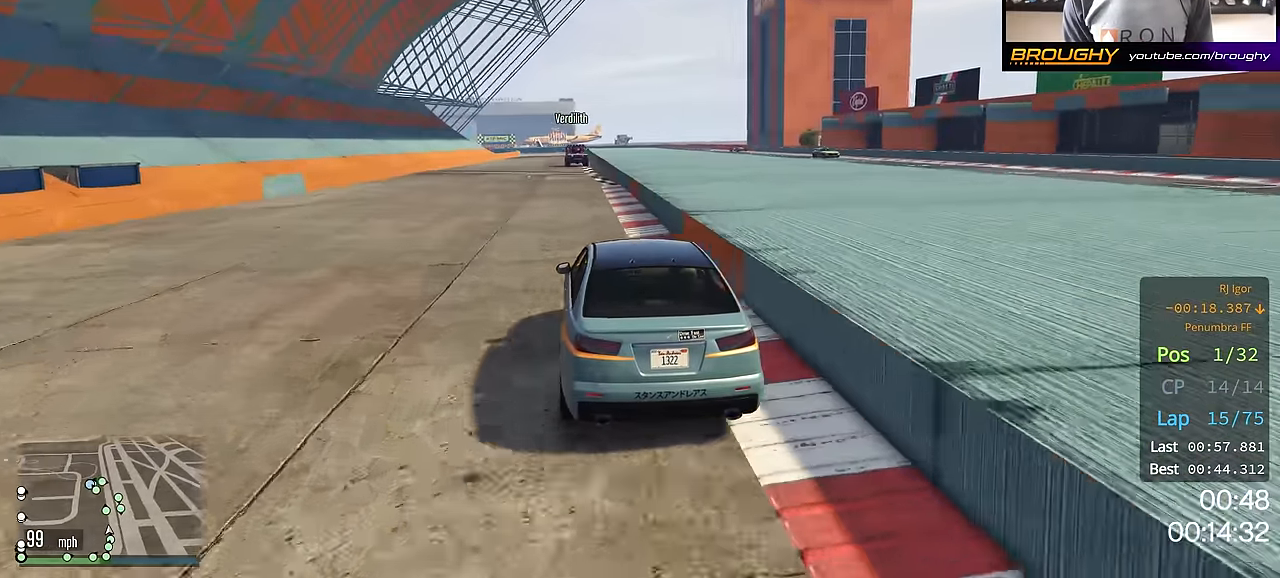
{"buttons": ["R2"], "left_stick": "center", "right_stick": "center", "events": []}
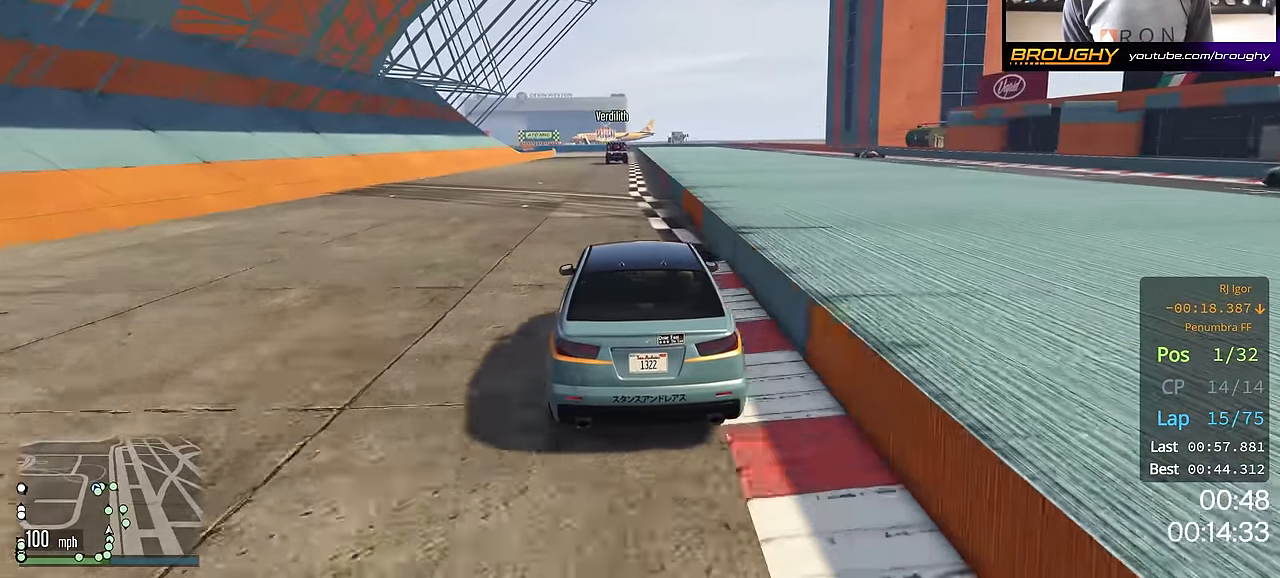
{"buttons": ["R2"], "left_stick": "center", "right_stick": "center", "events": [[367, "left_stick", "up-left"], [500, "left_stick", "center"]]}
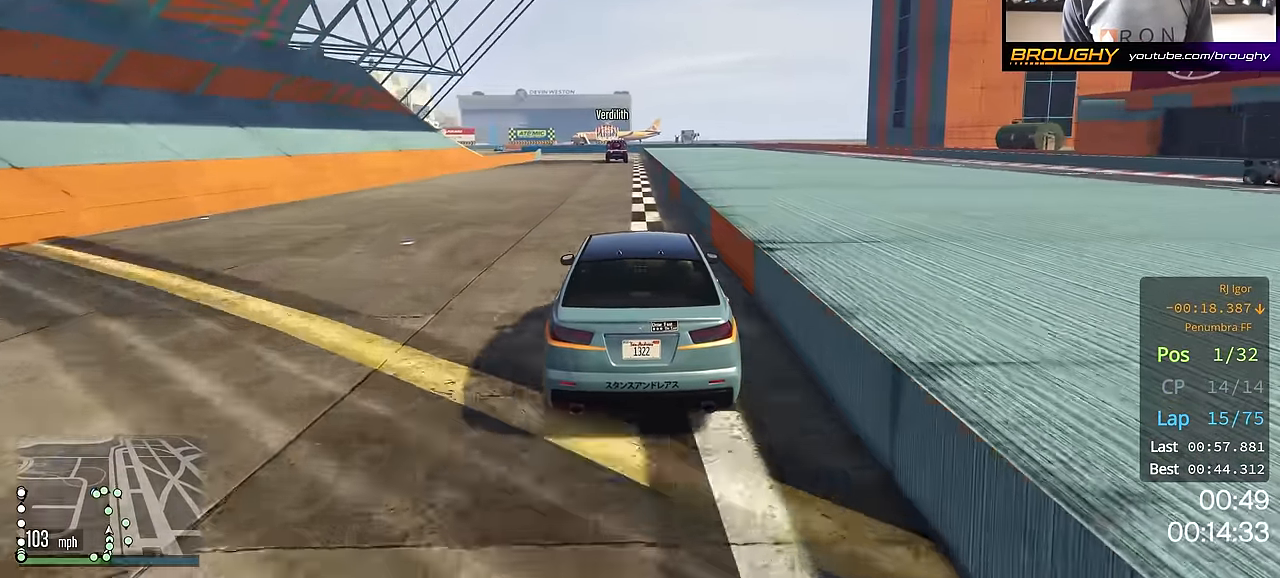
{"buttons": ["R2"], "left_stick": "center", "right_stick": "center", "events": [[284, "left_stick", "up-left"], [401, "left_stick", "center"]]}
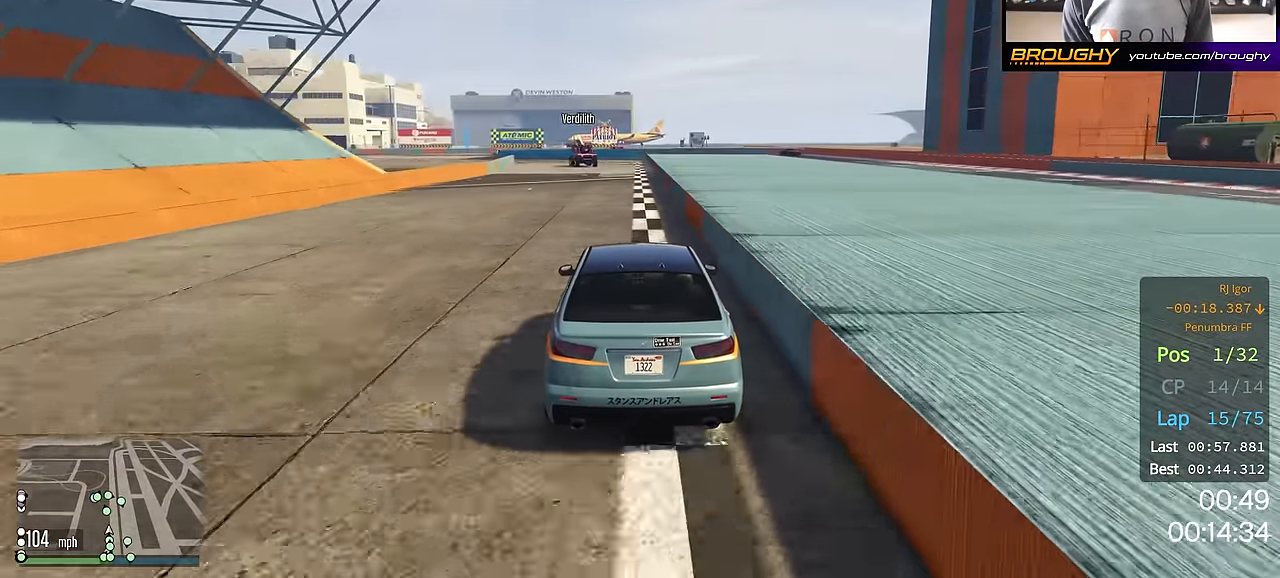
{"buttons": ["R2"], "left_stick": "up-left", "right_stick": "center", "events": [[166, "left_stick", "up-left"], [317, "left_stick", "center"], [433, "left_stick", "up-left"]]}
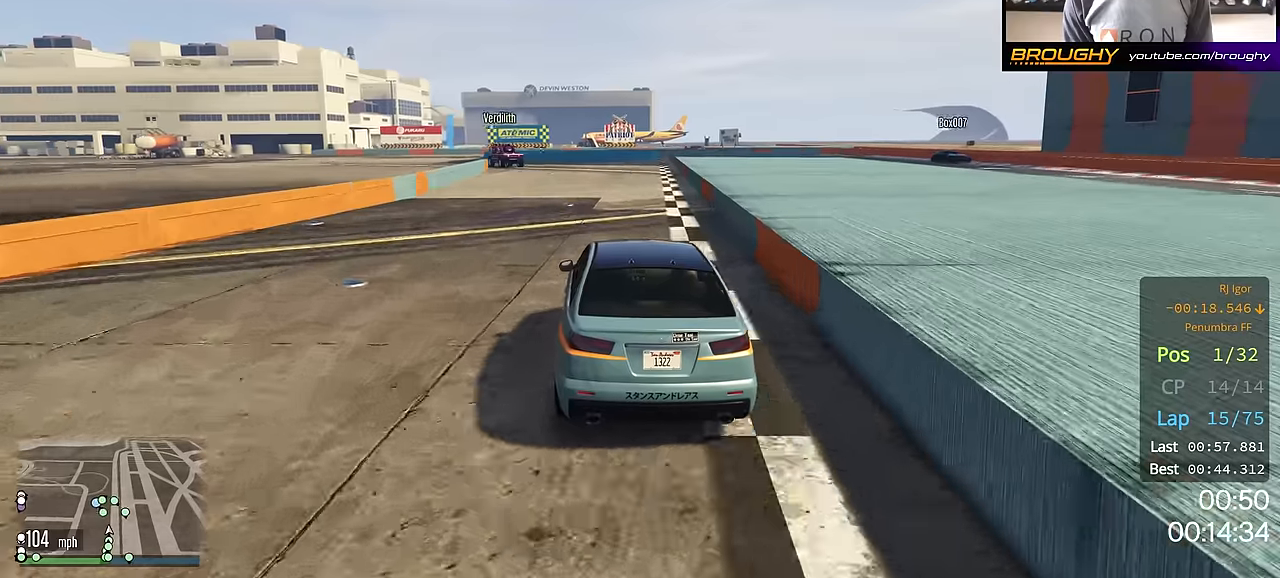
{"buttons": ["R2"], "left_stick": "up-left", "right_stick": "center", "events": [[84, "left_stick", "center"], [200, "left_stick", "up-left"], [367, "left_stick", "center"], [417, "left_stick", "up-left"]]}
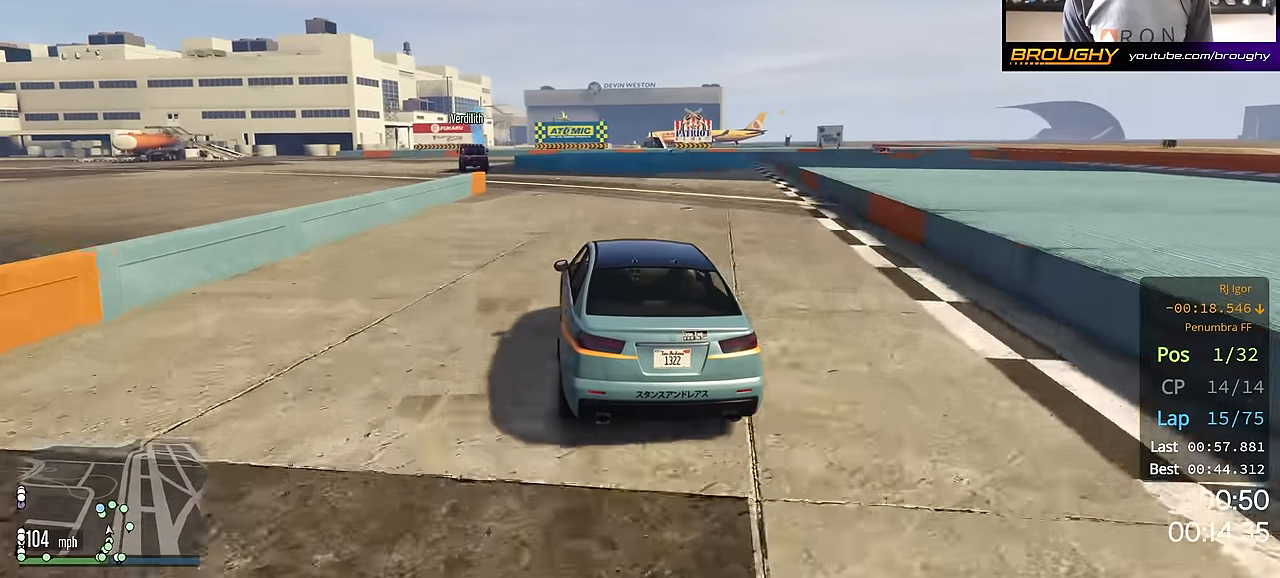
{"buttons": ["L2"], "left_stick": "center", "right_stick": "center", "events": [[66, "R2", "up"], [83, "left_stick", "center"], [166, "left_stick", "up-left"], [283, "left_stick", "center"], [450, "L2", "down"]]}
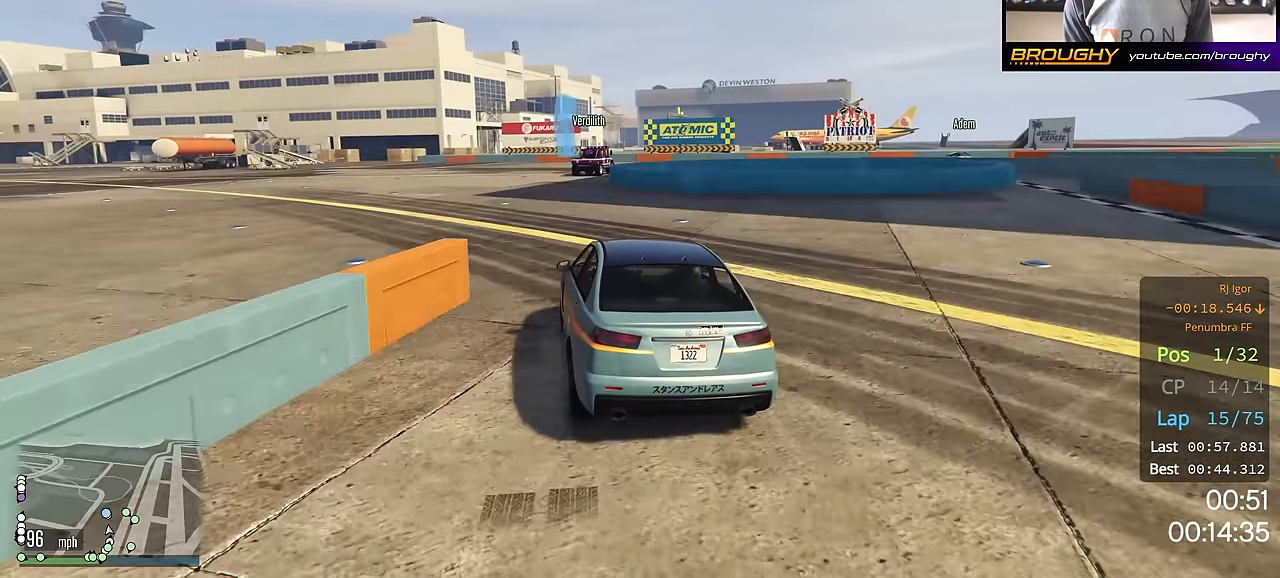
{"buttons": ["L2"], "left_stick": "right", "right_stick": "center", "events": [[184, "L2", "up"], [250, "L2", "down"], [300, "left_stick", "right"]]}
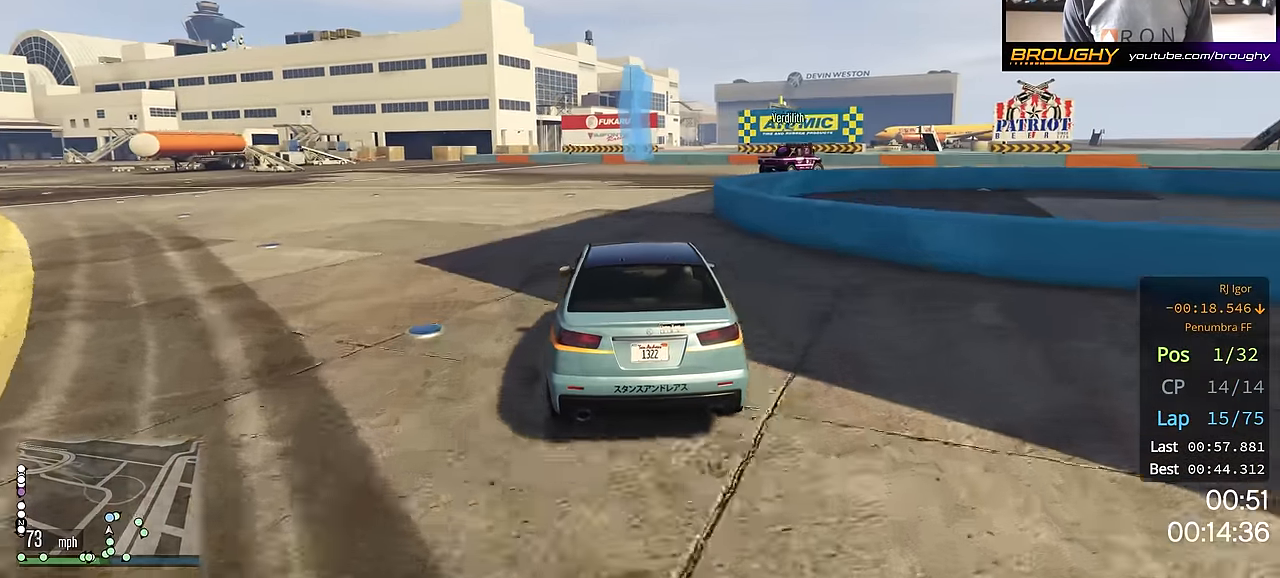
{"buttons": [], "left_stick": "right", "right_stick": "center", "events": [[33, "L2", "up"], [83, "L2", "down"], [233, "left_stick", "center"], [317, "left_stick", "right"], [433, "L2", "up"]]}
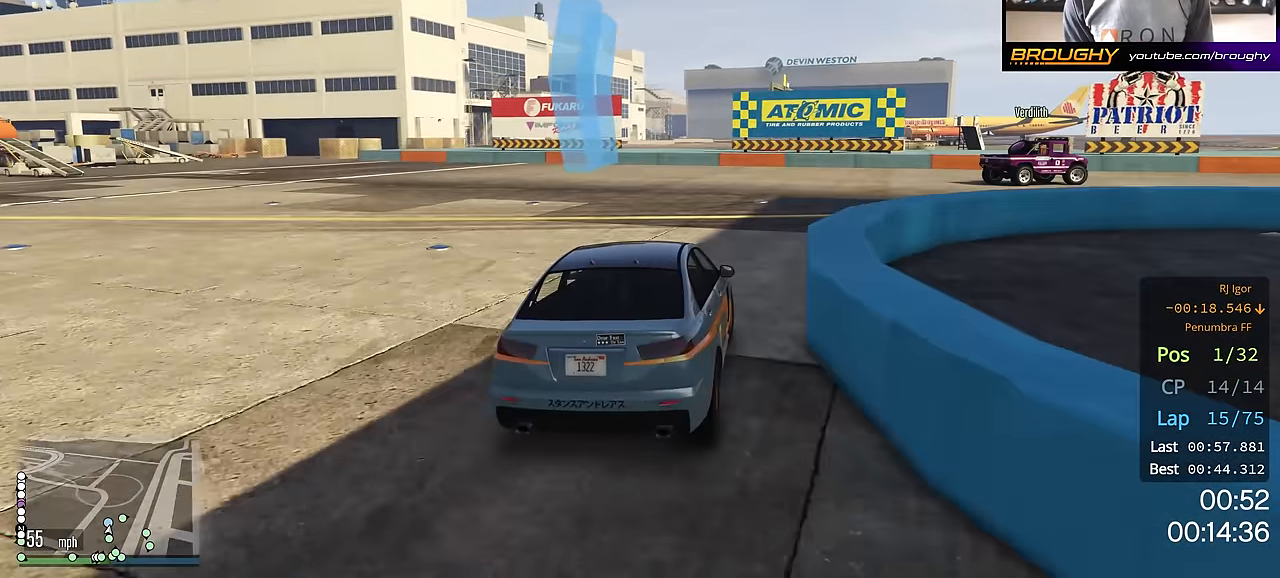
{"buttons": [], "left_stick": "right", "right_stick": "center", "events": [[184, "left_stick", "center"], [234, "left_stick", "right"]]}
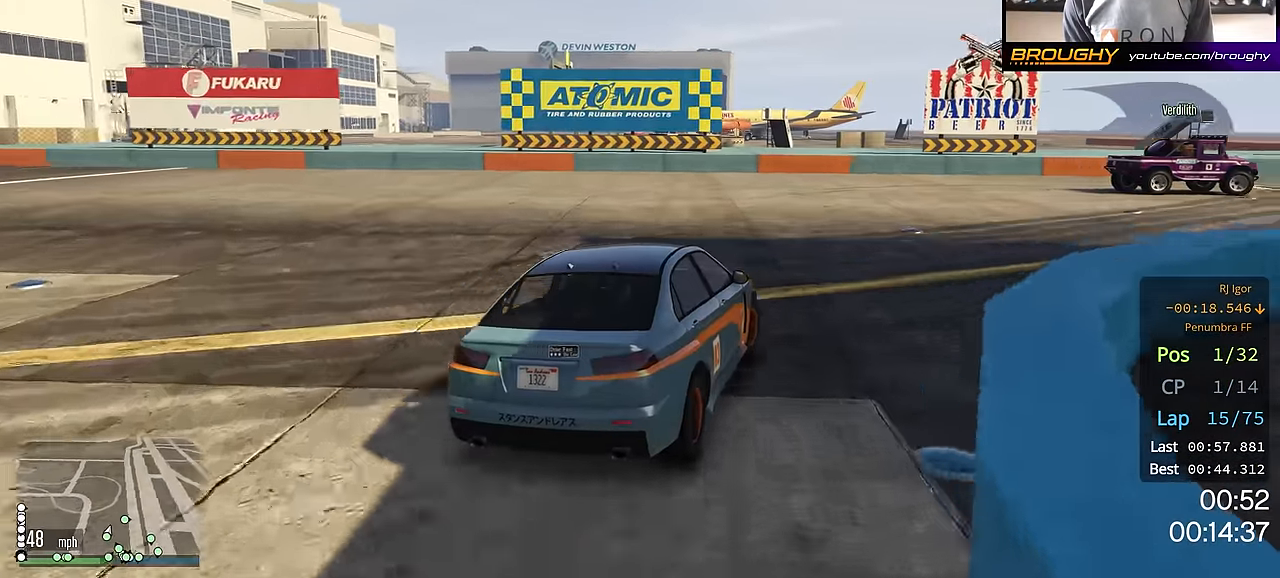
{"buttons": ["R2"], "left_stick": "right", "right_stick": "center", "events": [[50, "R2", "down"]]}
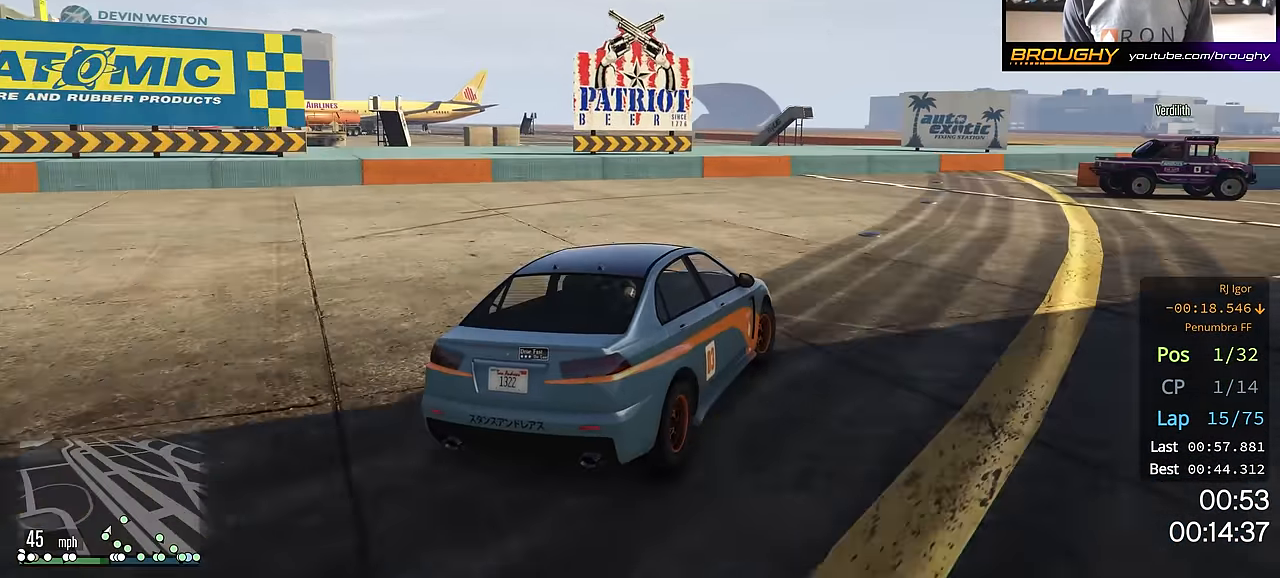
{"buttons": ["R2"], "left_stick": "right", "right_stick": "center", "events": []}